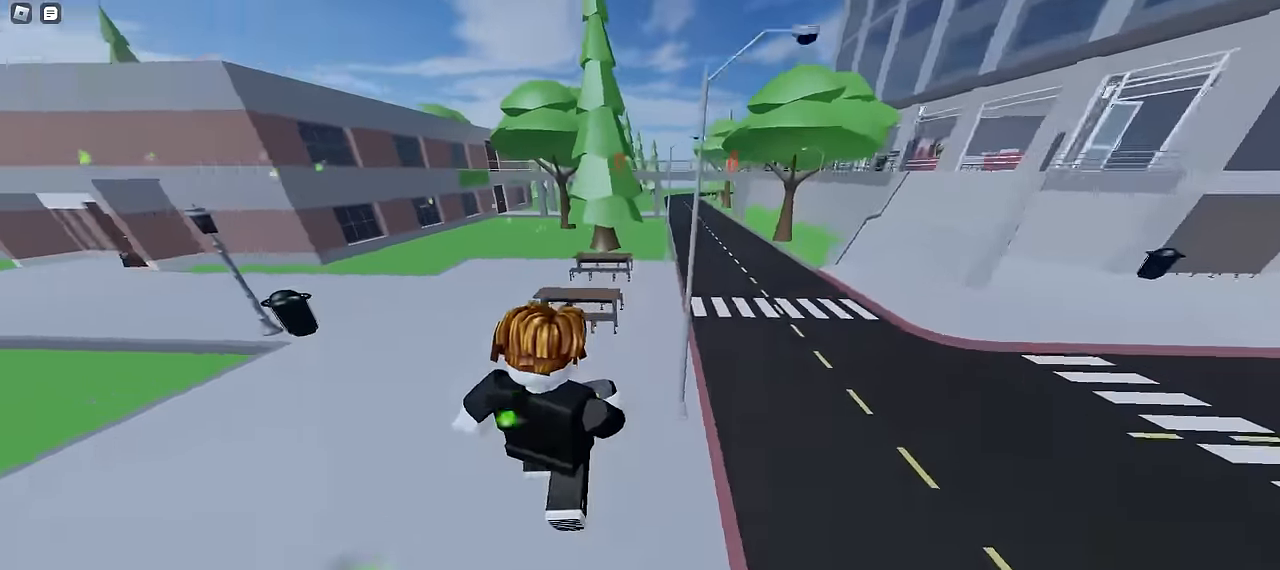
Gameplay with keyboard and mouse; each line is a JSON object with the keys and mouse buttons held at the frame after it. "events" lists presses ("down") and releases ("up") of "a", "ctrl", "d", "e", "f", "q", "r", "s", "shift", "tab", "w", "mouse_left", "mouse_wheel", "mouse_right", "mouse_mb4" and "mouse_mb5" between this image and that frame as [ms after this image, input, new state], when the widget could be followed in between; "space" appears only as held states. "mouse_left", "mouse_wheel", "mouse_right", "mouse_mb4", "mouse_mb5" = the "left", "wheel", "right", "mb4", "mb5" buttons of the "mouse" list. No other keys are recorded. "wheel" means that the mouse wheel is clicked or scrolled. Mouse movement is not recorded.
{"keys": ["d", "space", "w"], "mouse": []}
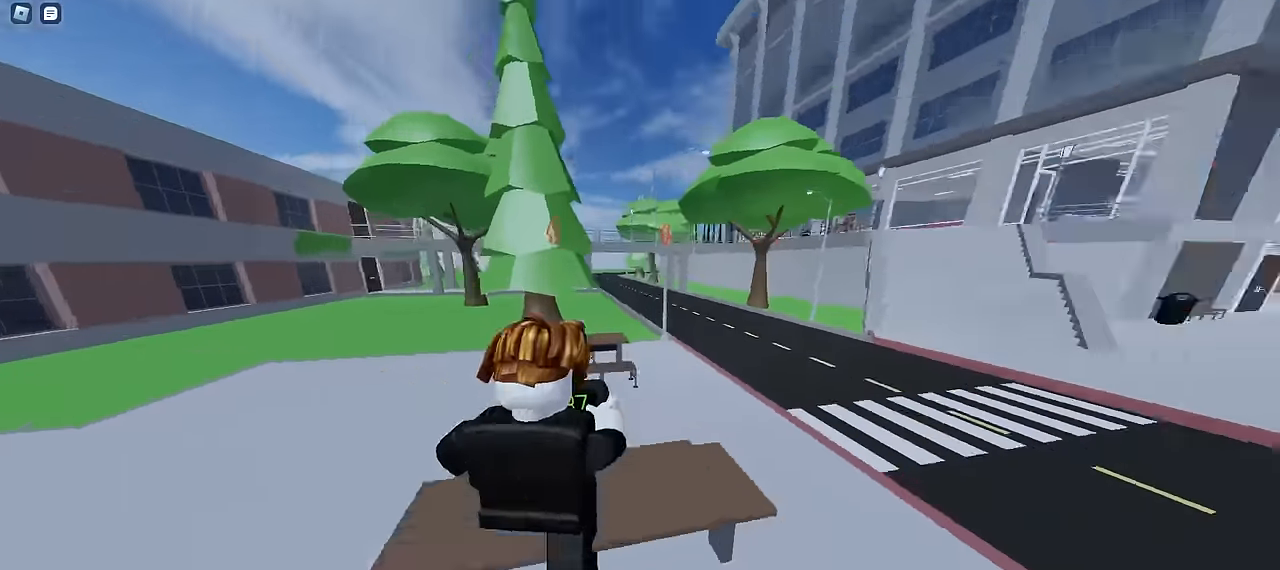
{"keys": ["a", "w"], "mouse": []}
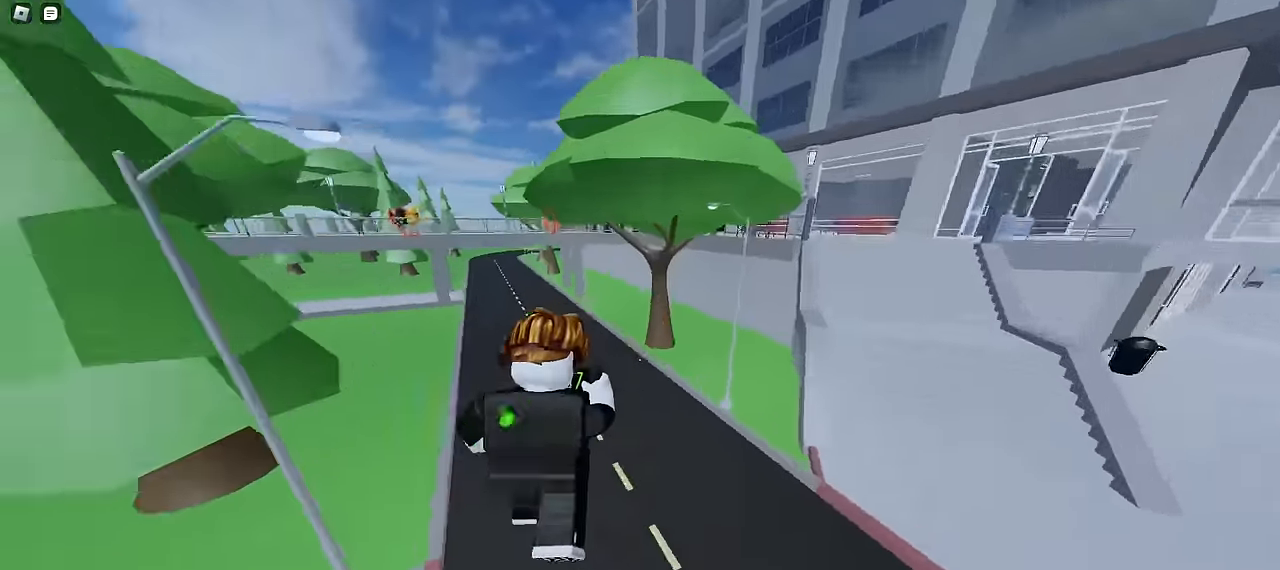
{"keys": ["a", "w"], "mouse": [], "events": []}
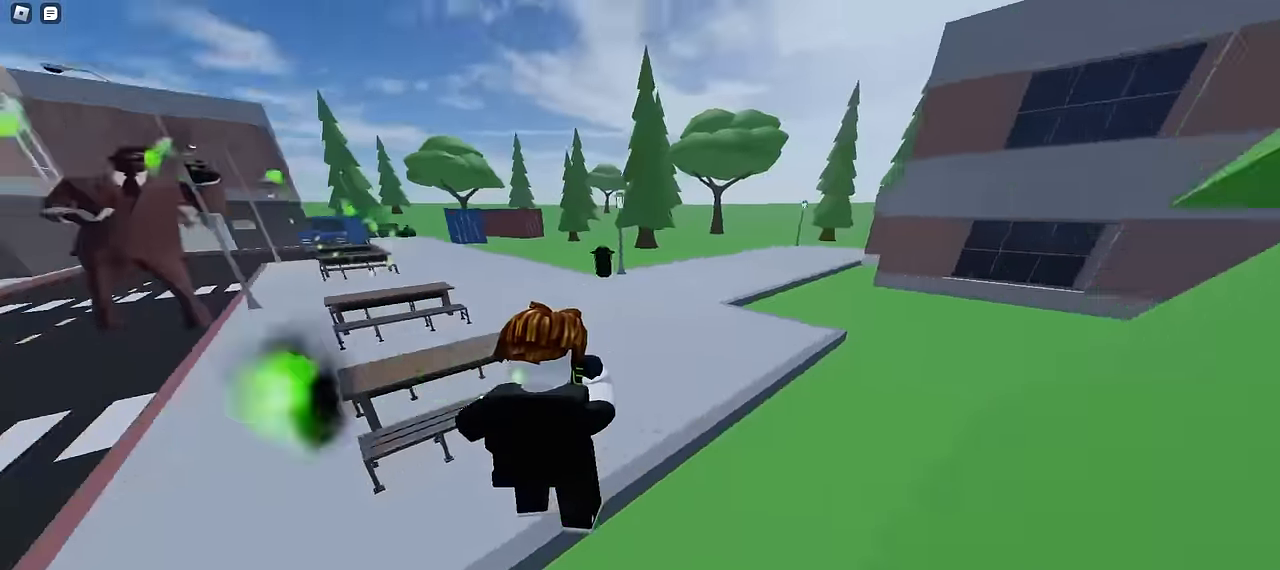
{"keys": ["d", "space", "w"], "mouse": []}
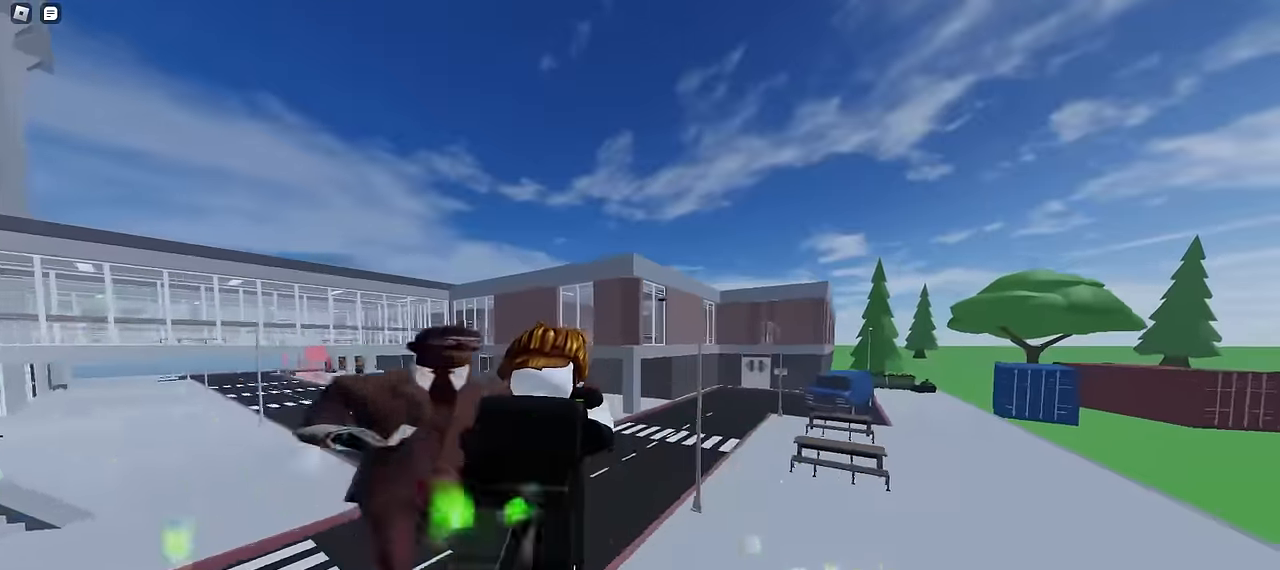
{"keys": ["d", "w"], "mouse": []}
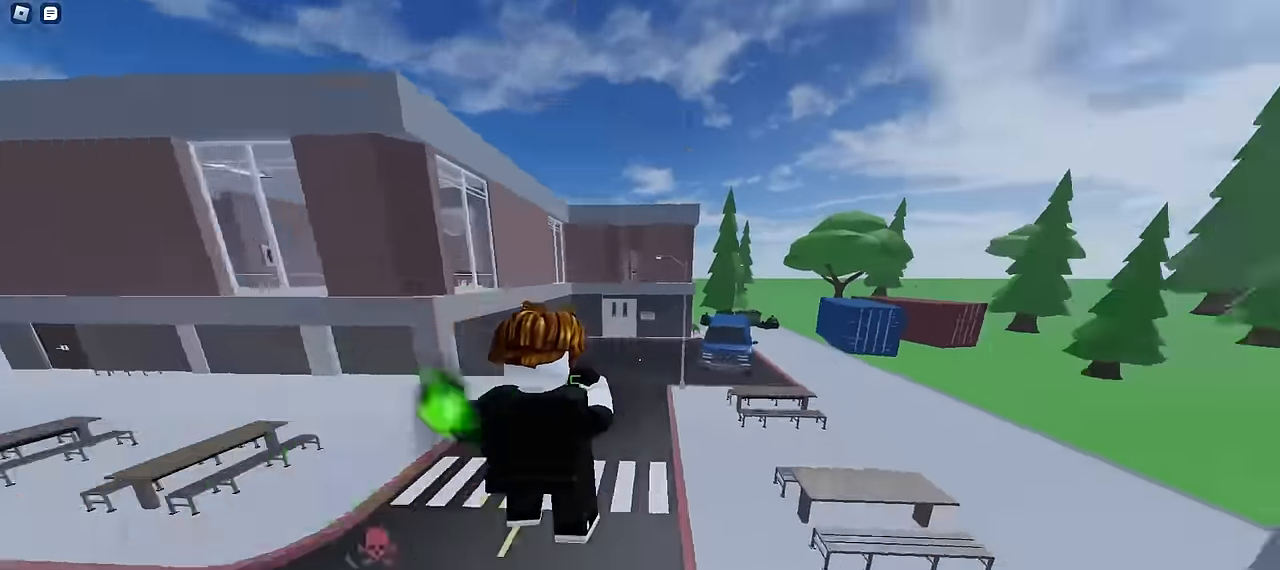
{"keys": ["a", "space", "w"], "mouse": []}
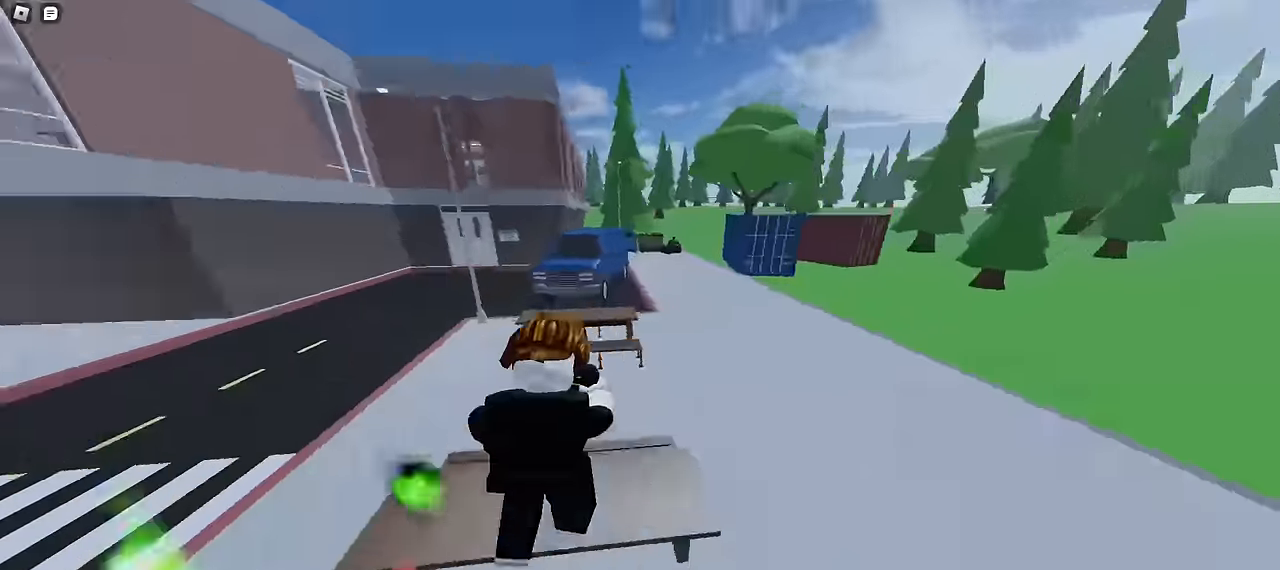
{"keys": ["a", "w"], "mouse": []}
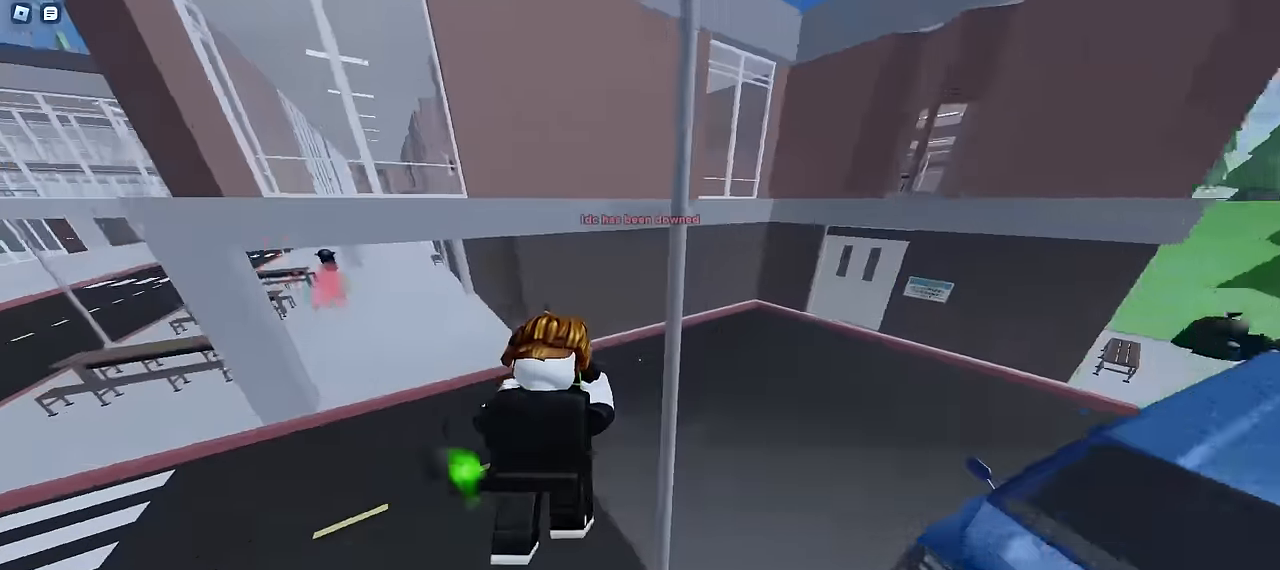
{"keys": ["a", "ctrl", "w"], "mouse": [], "events": [[450, "ctrl", "down"]]}
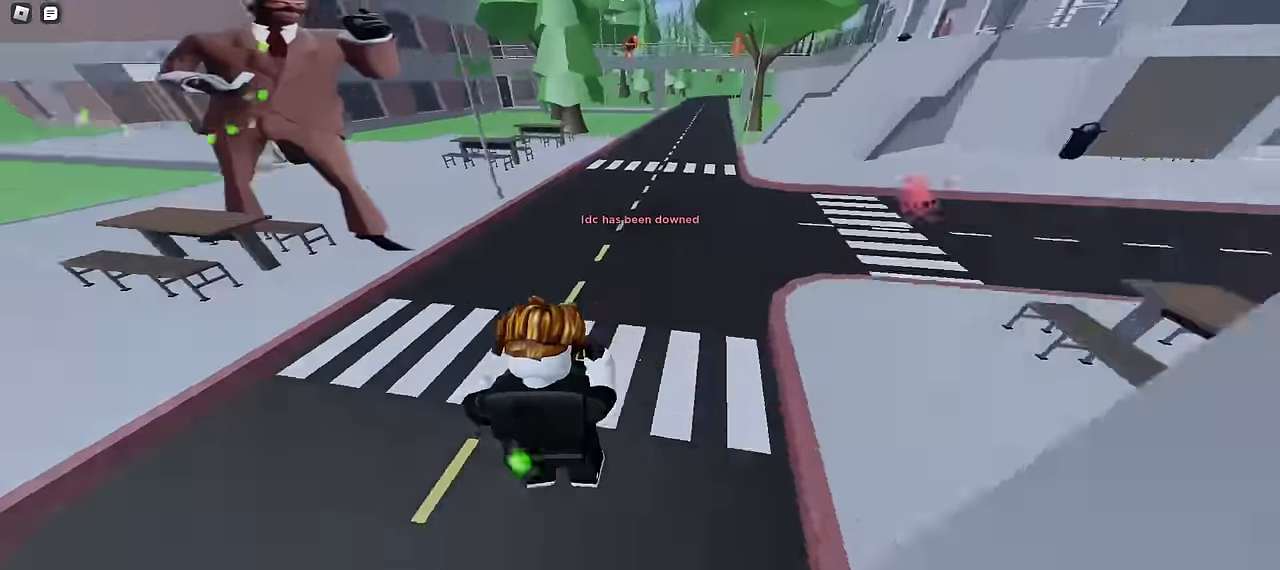
{"keys": ["d", "w"], "mouse": [], "events": [[234, "ctrl", "up"], [267, "a", "up"], [284, "d", "down"]]}
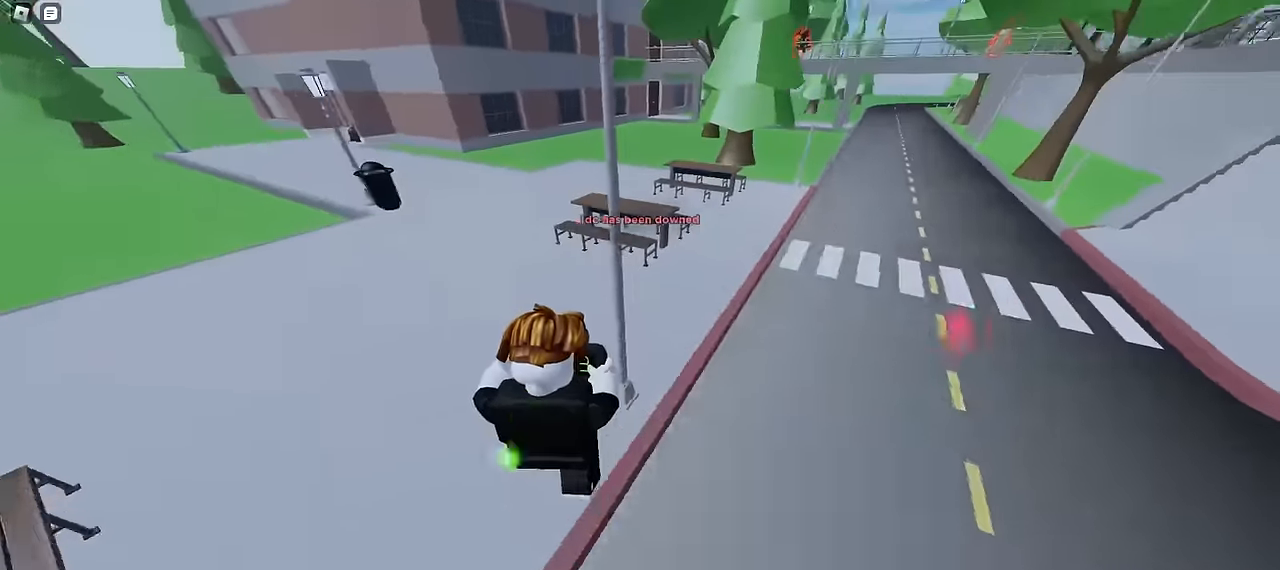
{"keys": ["d", "space", "w"], "mouse": []}
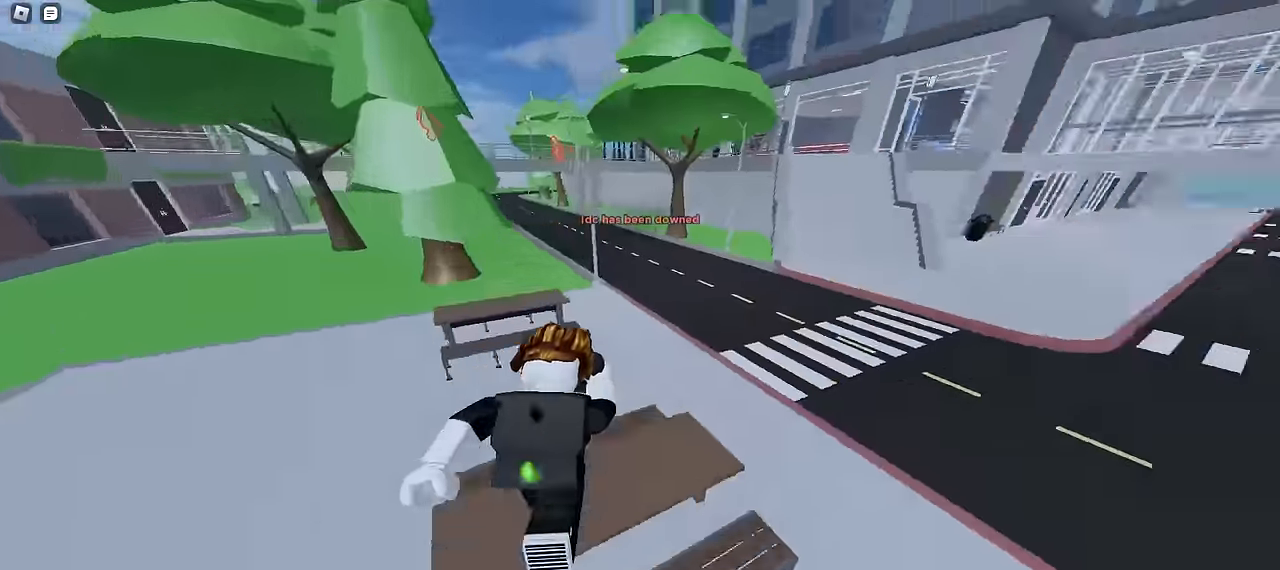
{"keys": ["ctrl", "d", "w"], "mouse": []}
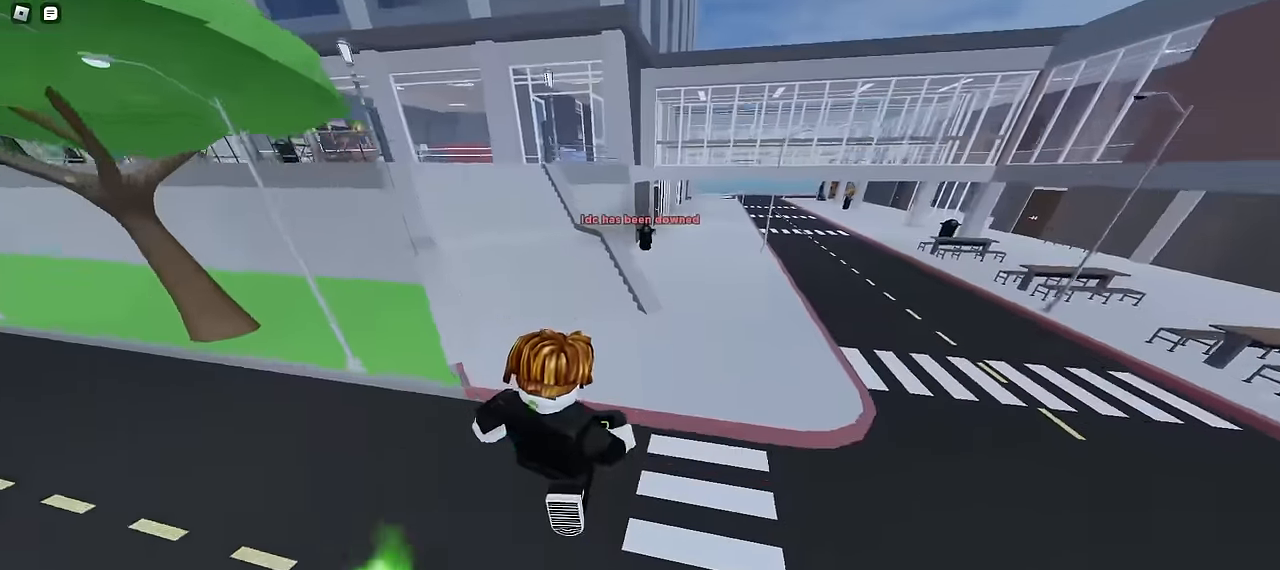
{"keys": ["space", "w"], "mouse": []}
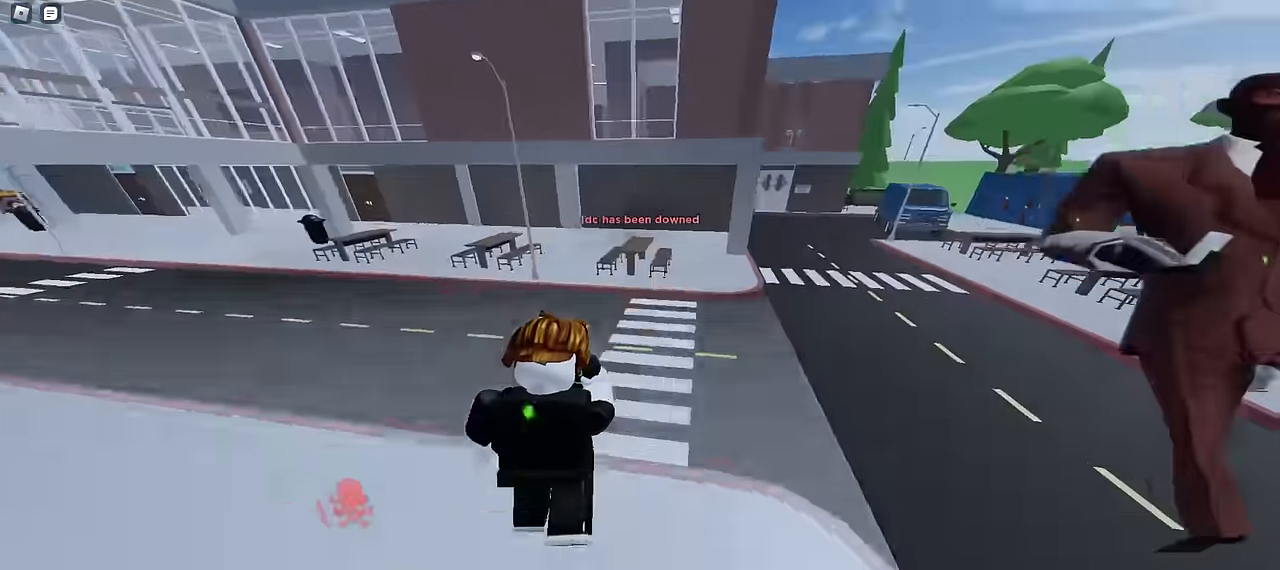
{"keys": ["d", "w"], "mouse": []}
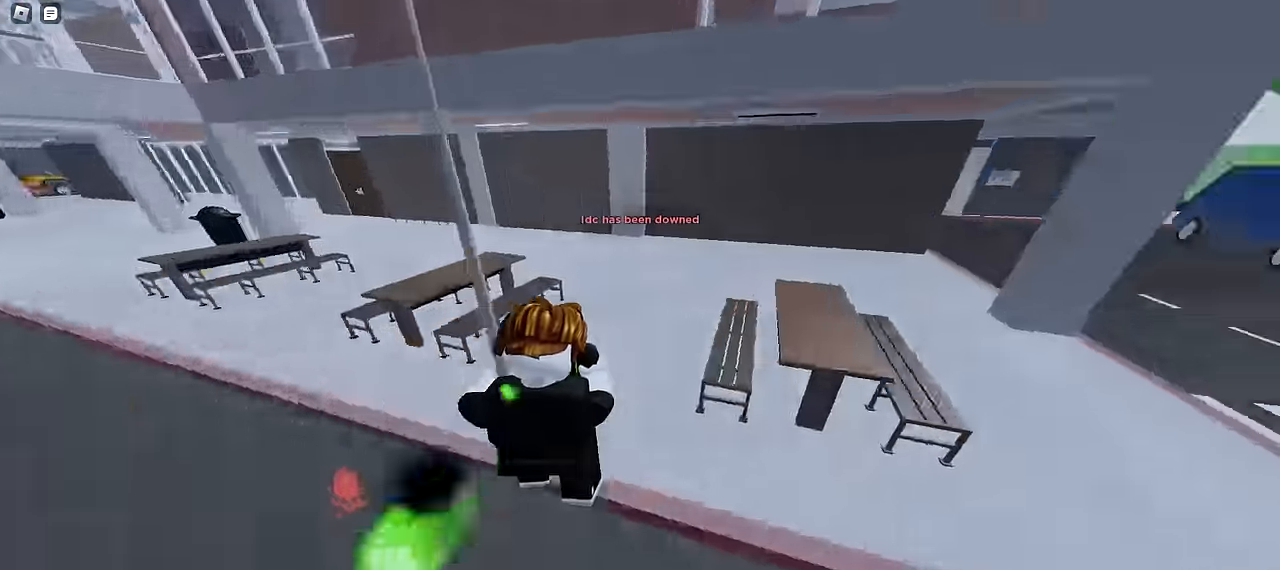
{"keys": ["d", "w"], "mouse": [], "events": []}
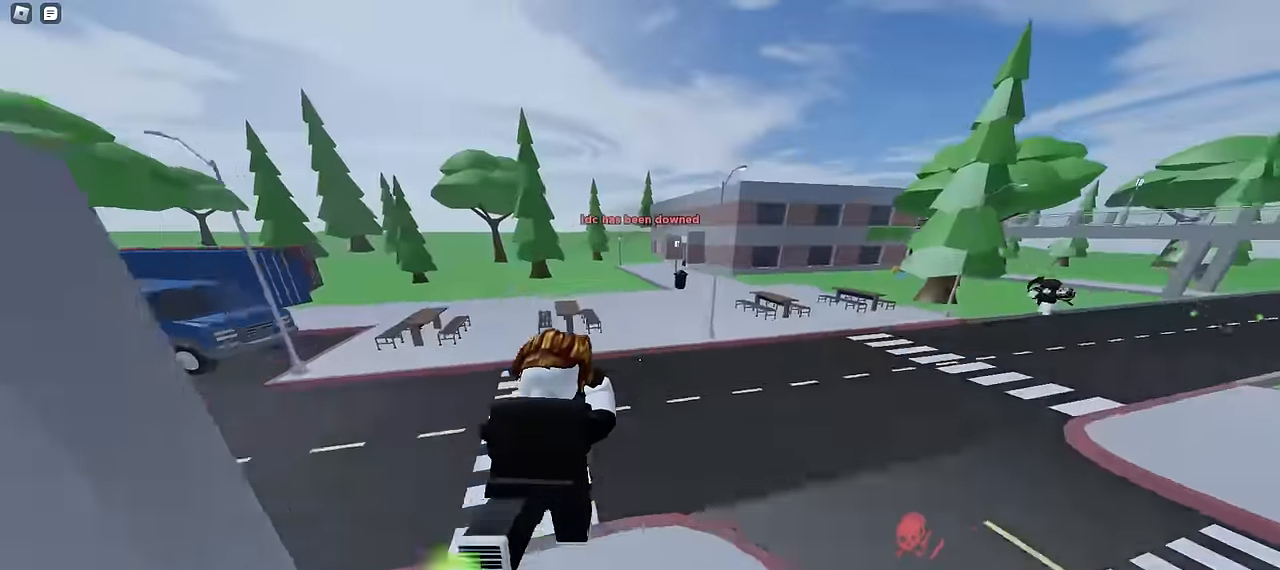
{"keys": ["a", "w"], "mouse": [], "events": [[450, "a", "down"], [450, "d", "up"]]}
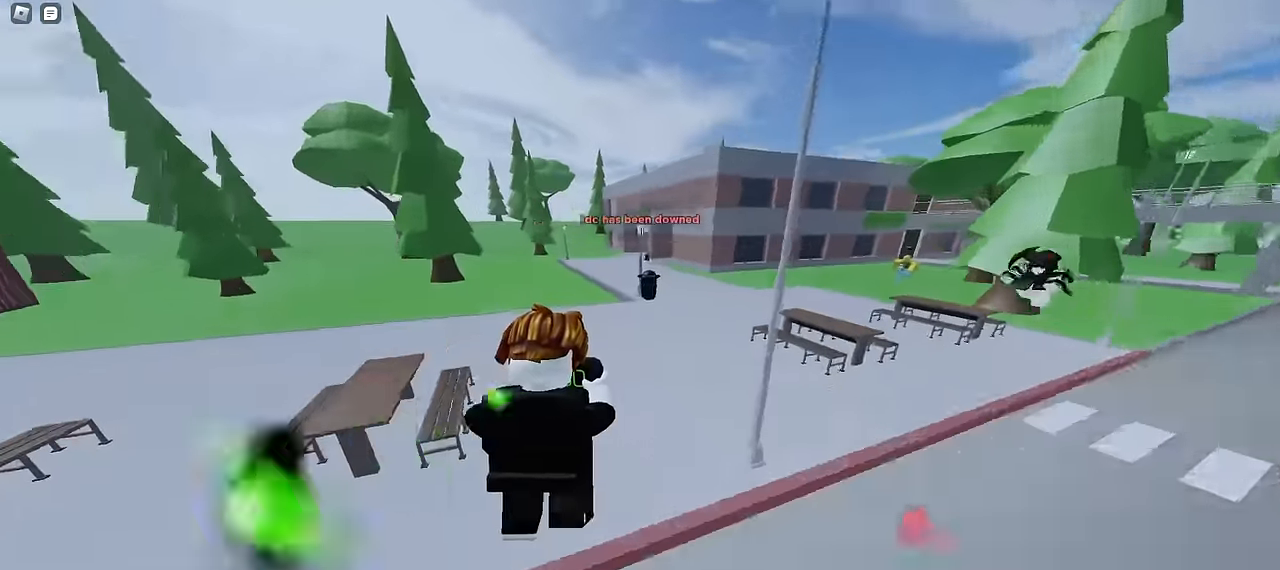
{"keys": ["d", "w"], "mouse": [], "events": [[467, "a", "up"], [500, "d", "down"]]}
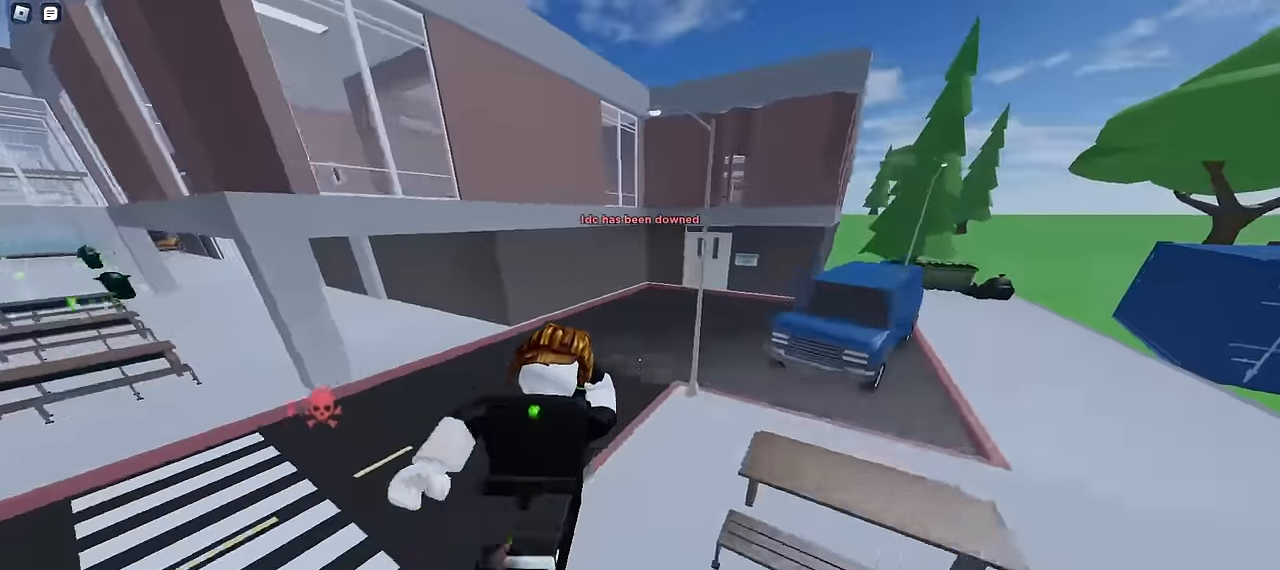
{"keys": ["d", "w"], "mouse": [], "events": []}
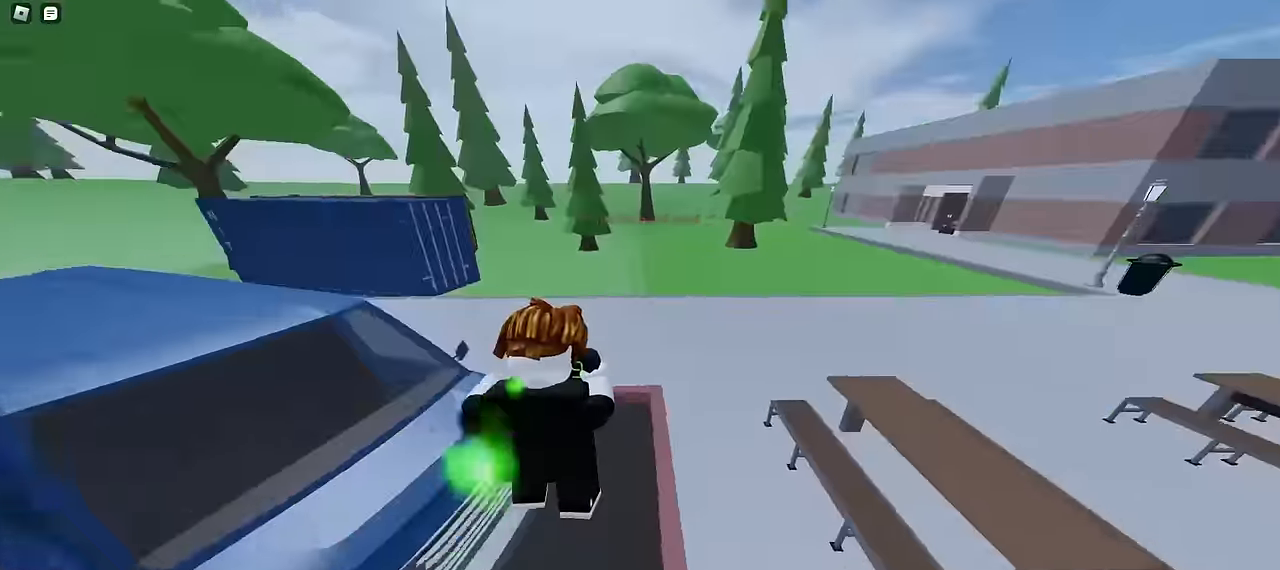
{"keys": ["d", "w"], "mouse": [], "events": []}
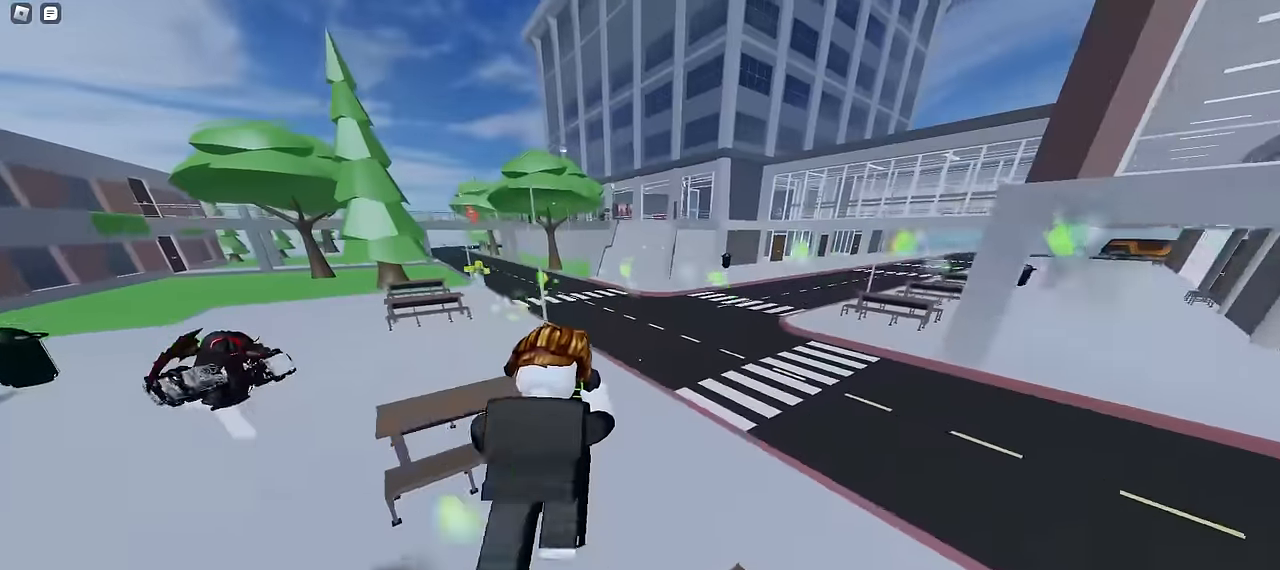
{"keys": ["a", "w"], "mouse": [], "events": [[83, "a", "down"], [83, "d", "up"]]}
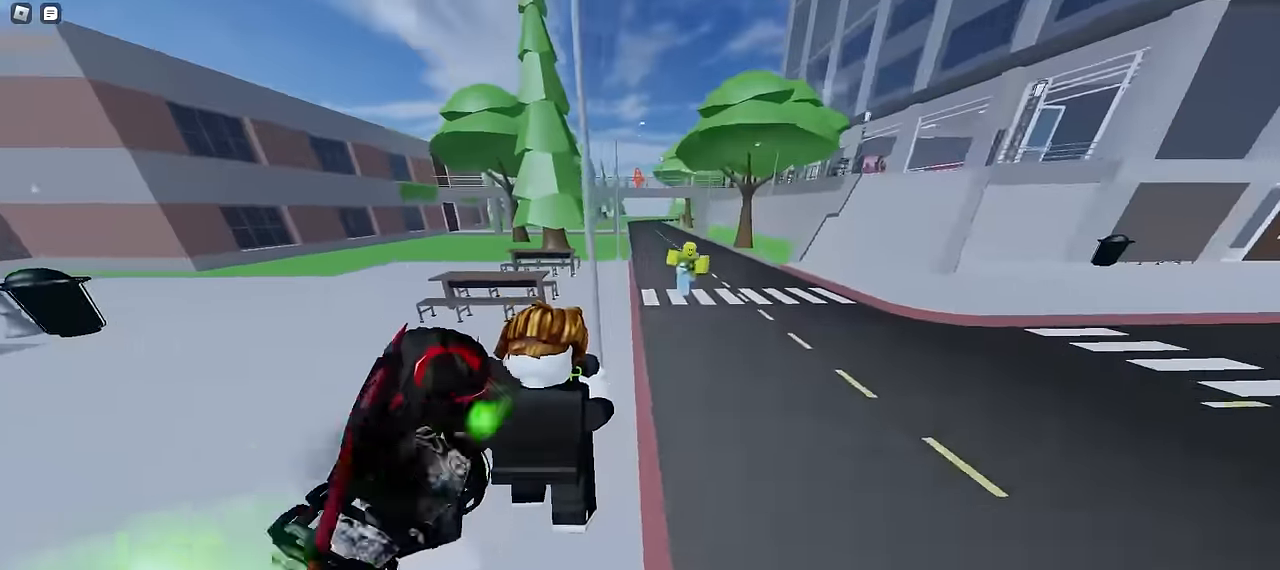
{"keys": ["d", "space", "w"], "mouse": []}
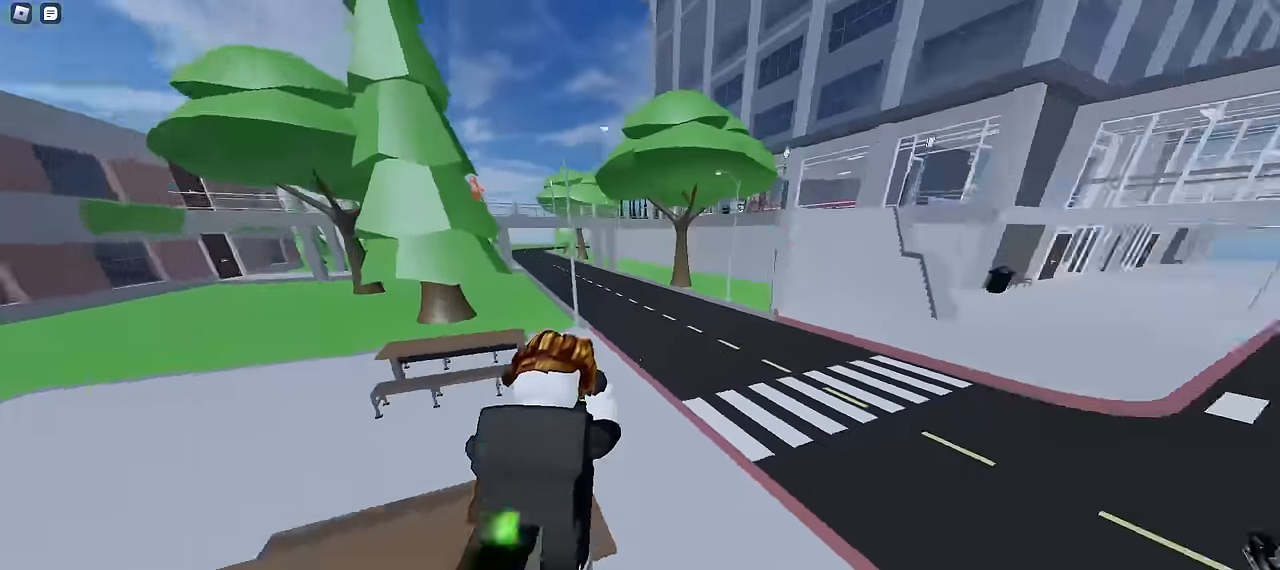
{"keys": ["a", "w"], "mouse": []}
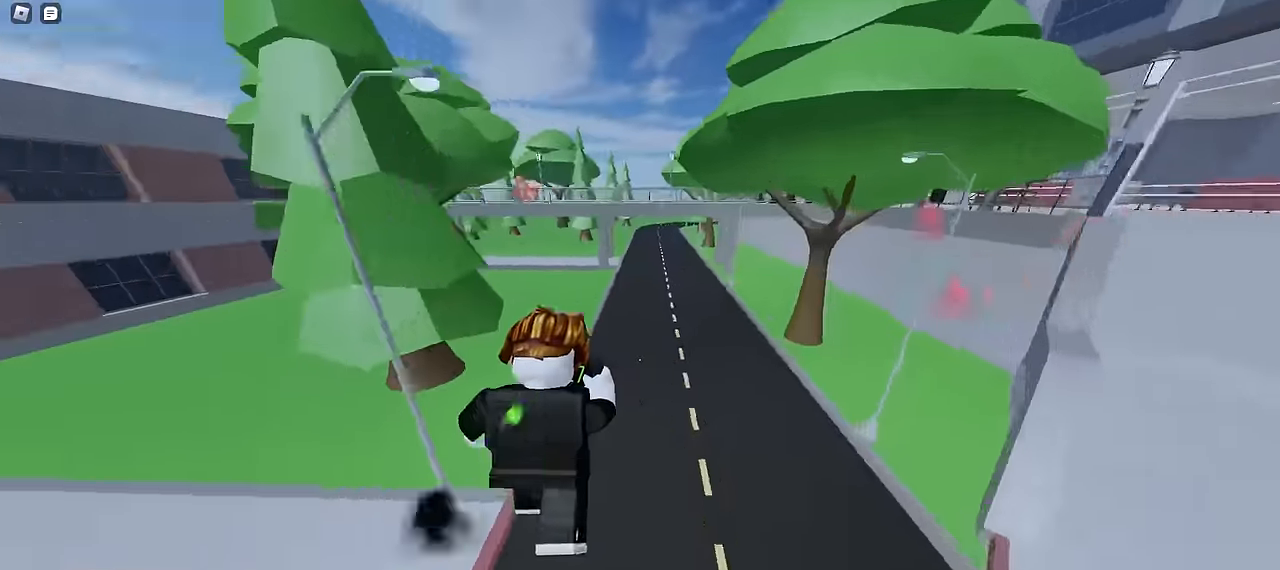
{"keys": ["a", "w"], "mouse": [], "events": []}
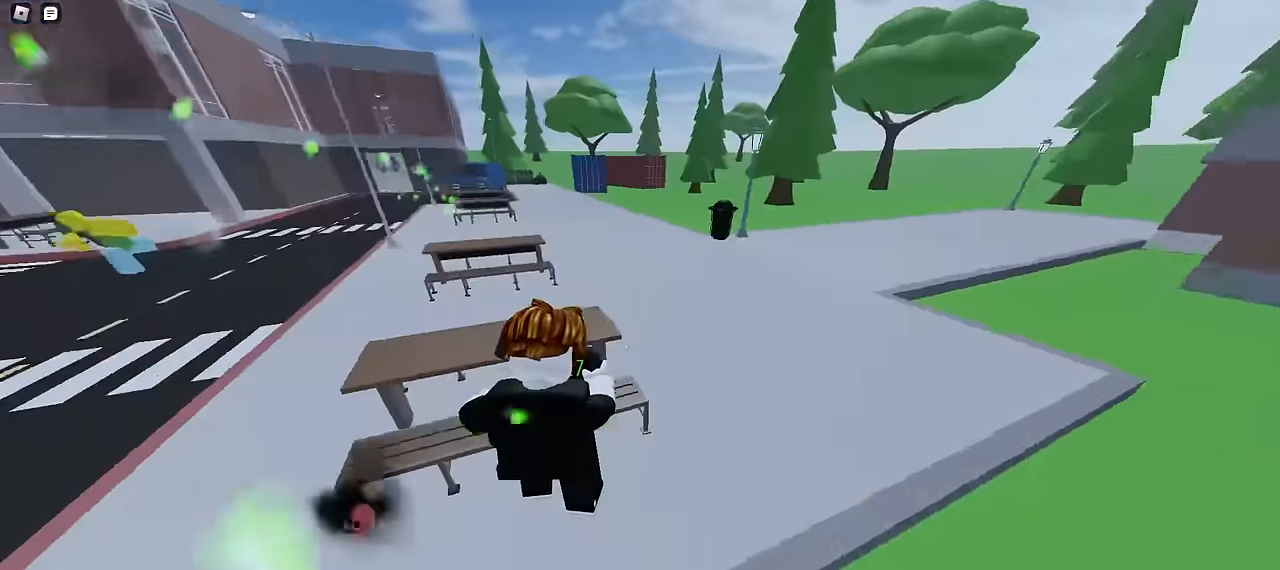
{"keys": ["d", "w"], "mouse": [], "events": [[383, "a", "up"], [383, "d", "down"]]}
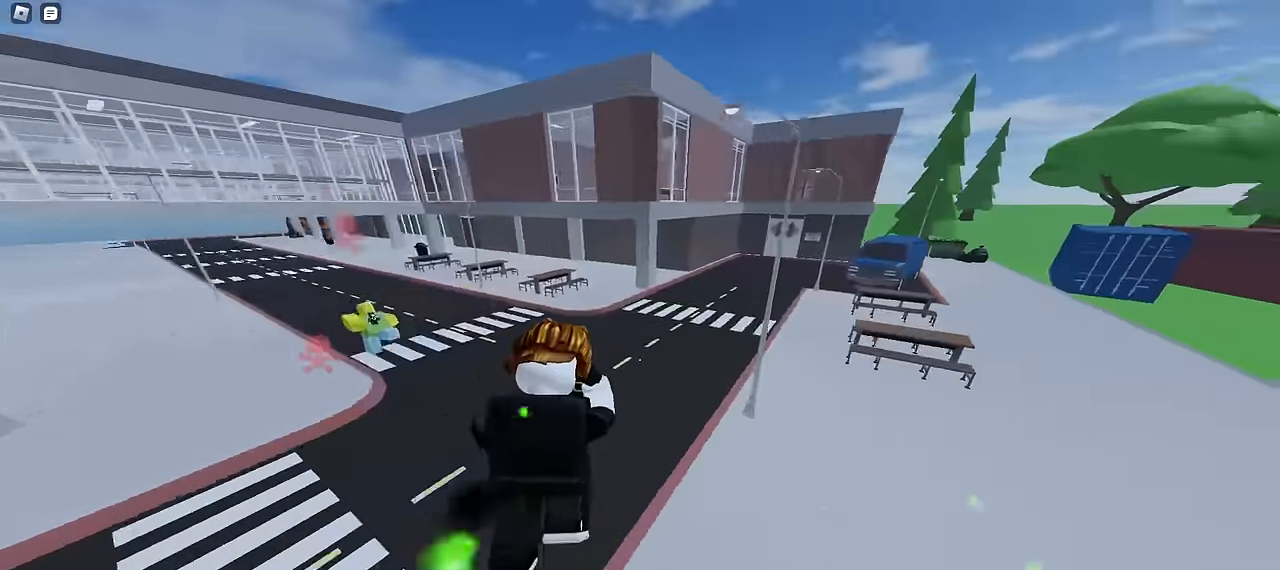
{"keys": ["d", "w"], "mouse": [], "events": []}
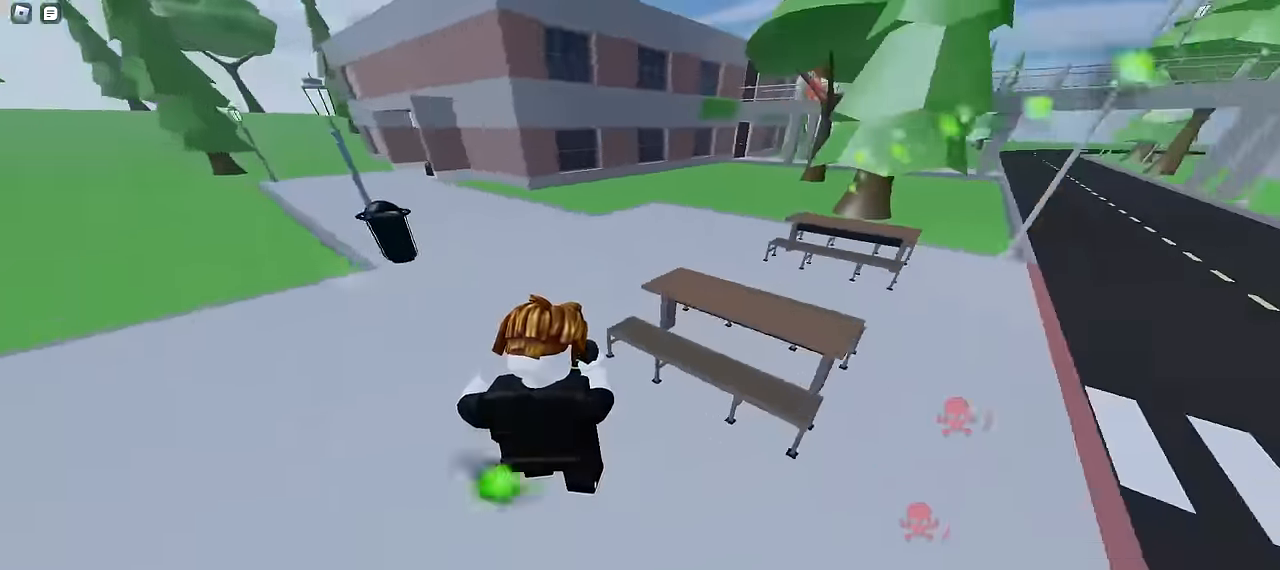
{"keys": ["a", "w"], "mouse": [], "events": [[400, "a", "down"], [400, "d", "up"]]}
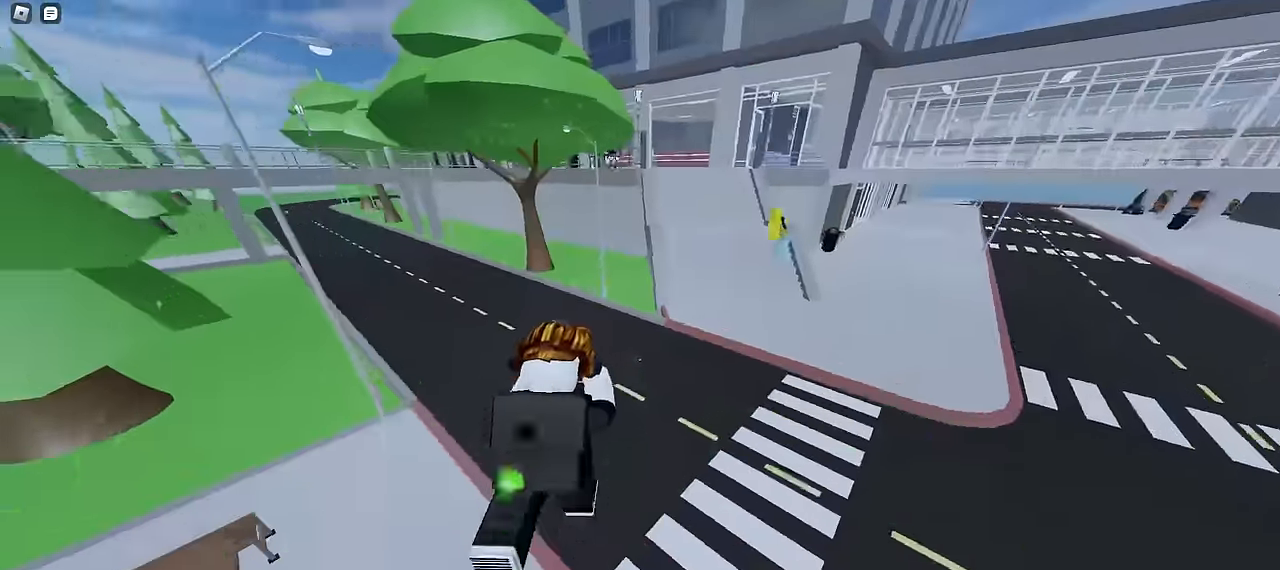
{"keys": ["a", "w"], "mouse": [], "events": []}
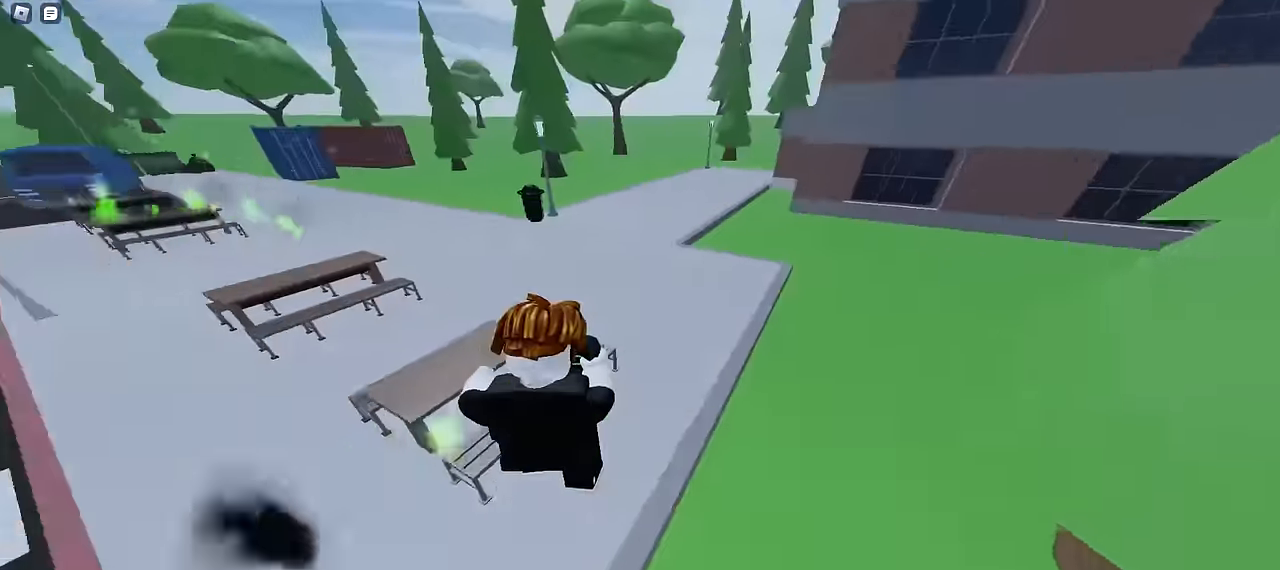
{"keys": ["d", "w"], "mouse": [], "events": [[366, "a", "up"], [433, "d", "down"]]}
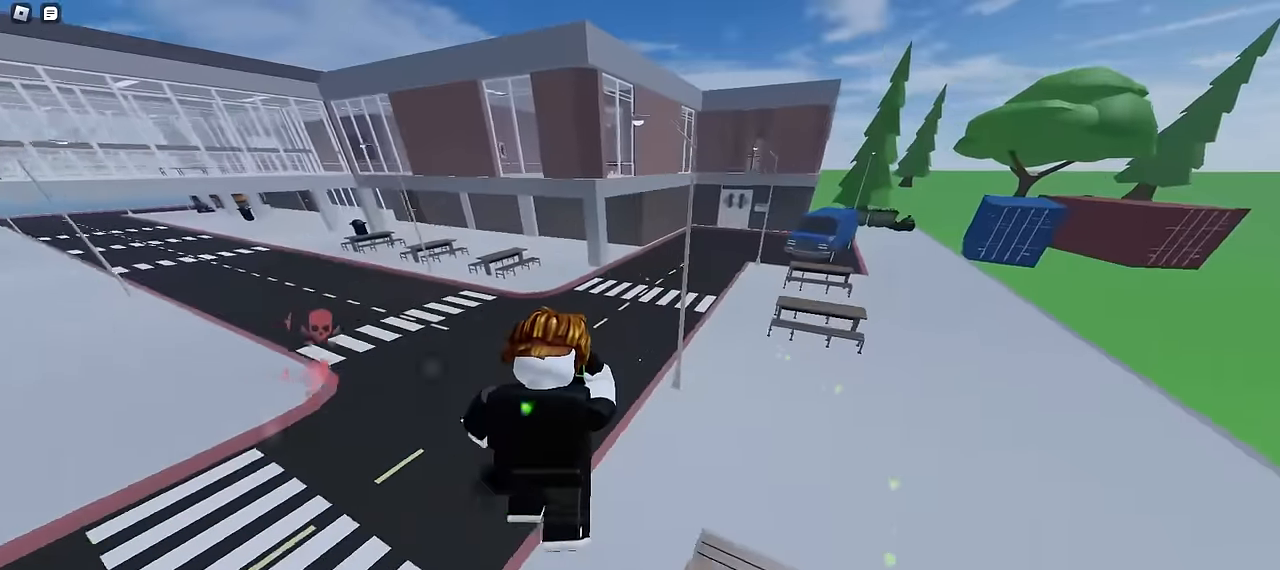
{"keys": ["a", "w"], "mouse": [], "events": [[433, "d", "up"], [450, "a", "down"]]}
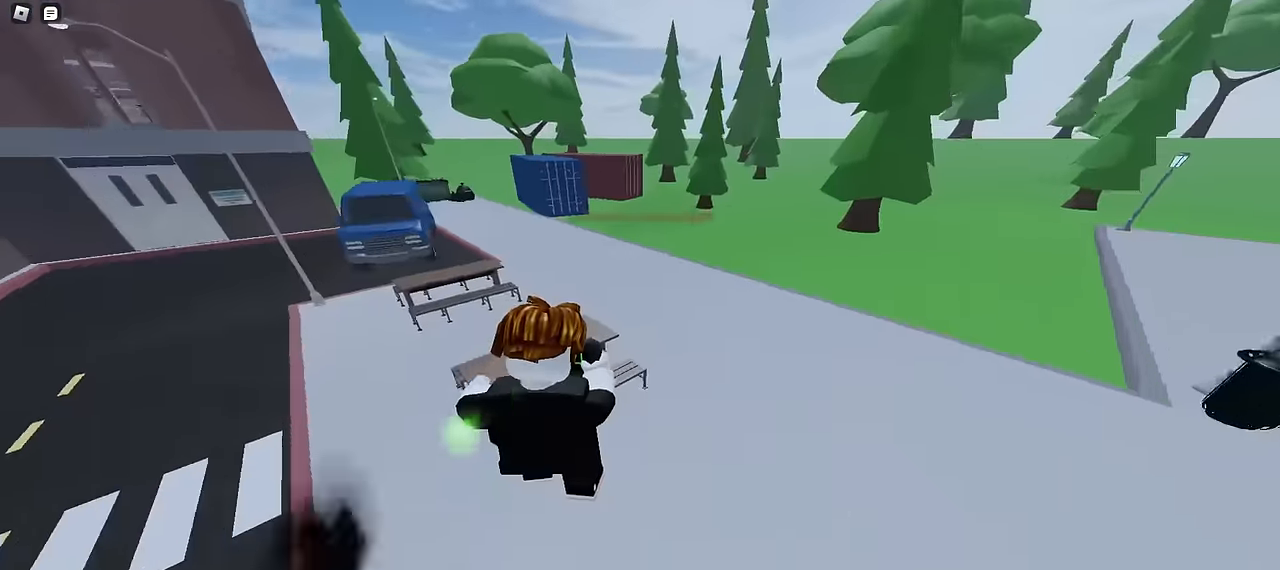
{"keys": ["d", "space", "w"], "mouse": []}
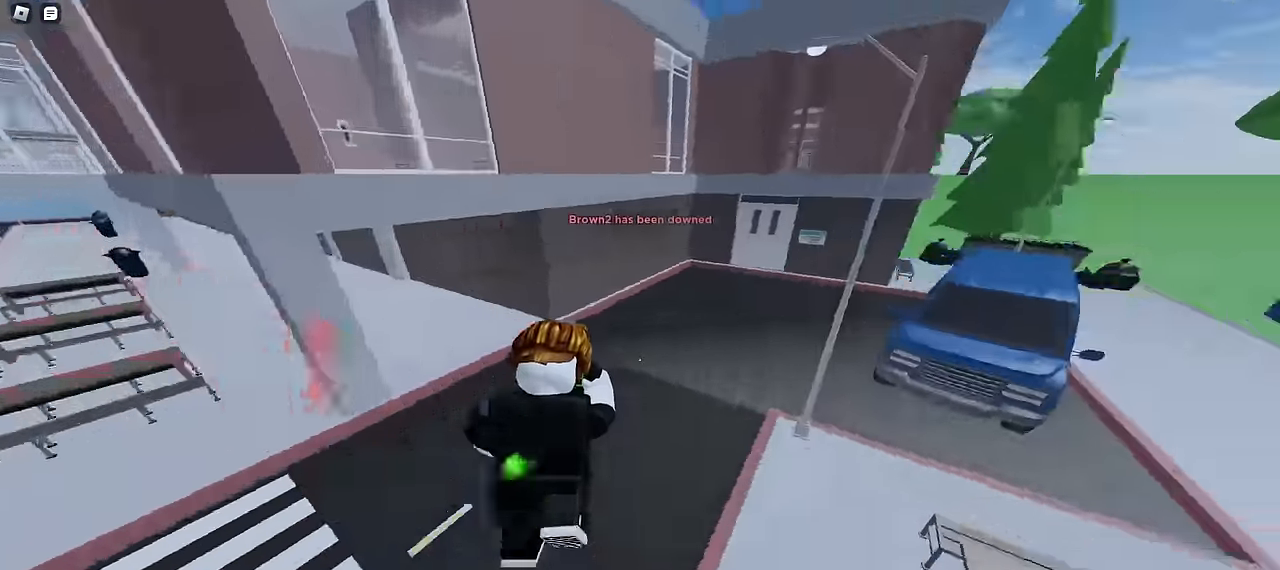
{"keys": ["d", "w"], "mouse": []}